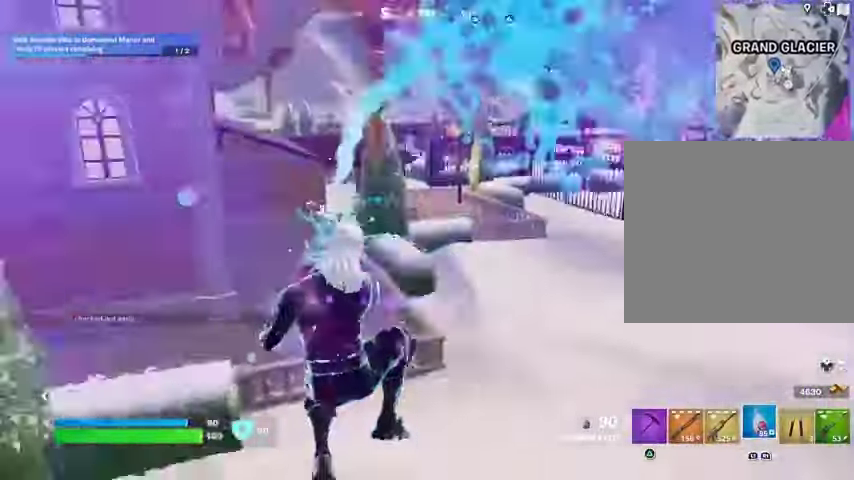
Gameplay with a controller (PlayStation layout); each line is a JSON object with the inputs held at the frame after it. "events" lists button and stick changes between this image and that frame as [ms after this image, input, new state], when the widget could be followed in between. Not read: L1 R1.
{"buttons": ["R2"], "left_stick": "left", "right_stick": "left", "events": [[167, "left_stick", "down-left"], [233, "right_stick", "center"], [367, "left_stick", "left"], [367, "right_stick", "left"]]}
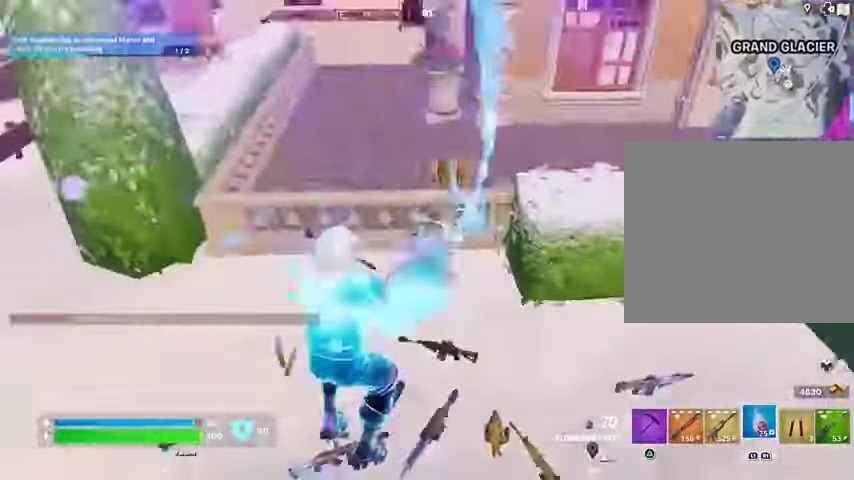
{"buttons": ["R2"], "left_stick": "up-left", "right_stick": "center", "events": [[33, "right_stick", "center"], [300, "left_stick", "up-left"]]}
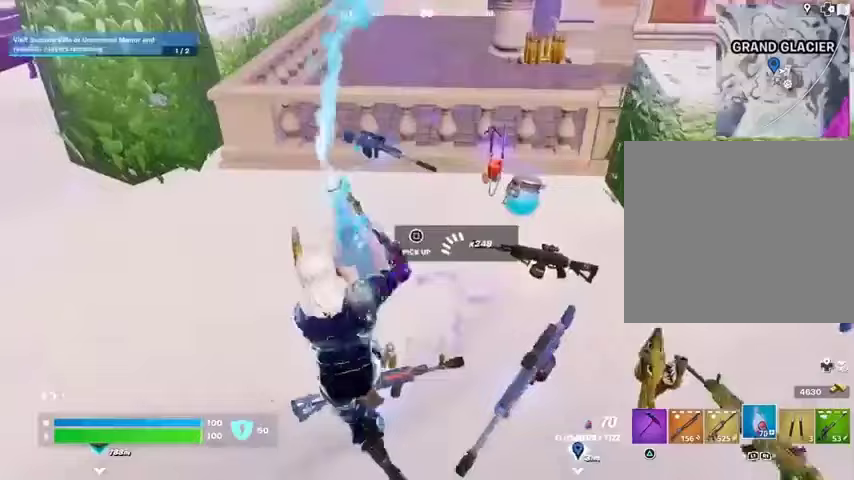
{"buttons": ["R2"], "left_stick": "up", "right_stick": "center", "events": [[100, "right_stick", "right"], [267, "left_stick", "up"], [267, "right_stick", "center"], [367, "left_stick", "up-right"], [500, "left_stick", "up"]]}
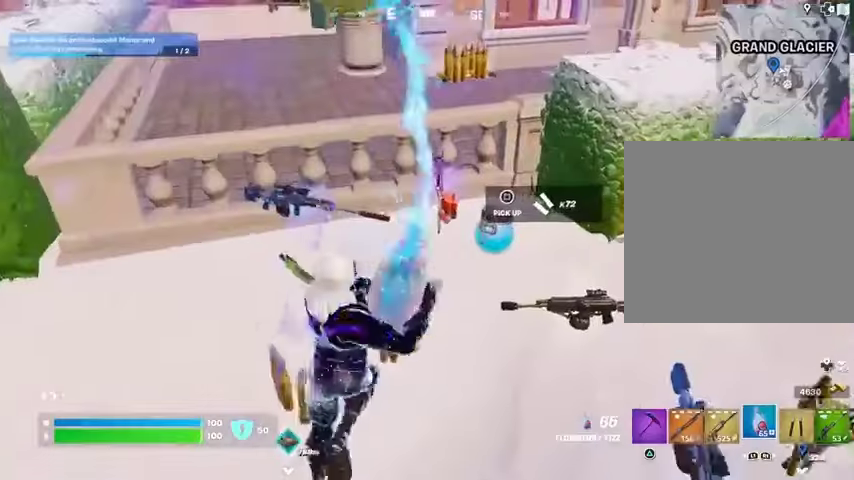
{"buttons": [], "left_stick": "up", "right_stick": "left", "events": [[167, "R2", "up"], [233, "SQUARE", "down"], [267, "SQUARE", "up"], [333, "left_stick", "up-right"], [467, "right_stick", "left"], [500, "left_stick", "up"]]}
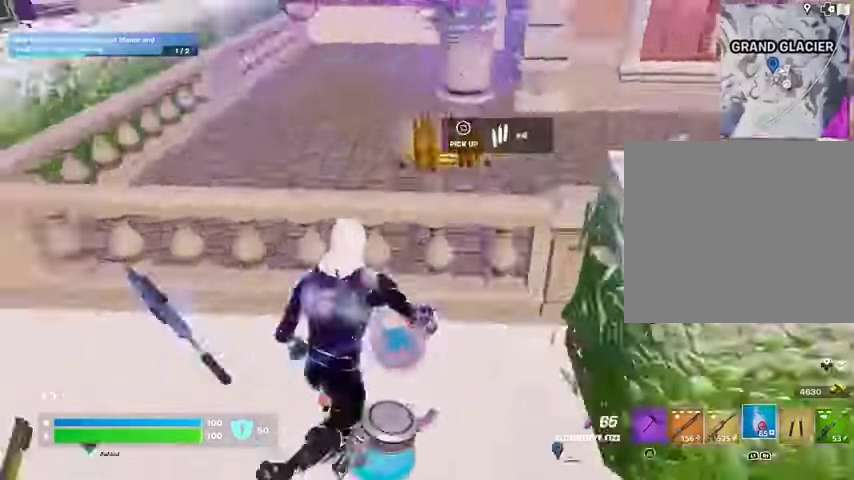
{"buttons": [], "left_stick": "up-left", "right_stick": "left", "events": [[133, "L3", "down"], [133, "left_stick", "up-left"], [233, "L3", "up"], [267, "right_stick", "center"], [400, "right_stick", "left"]]}
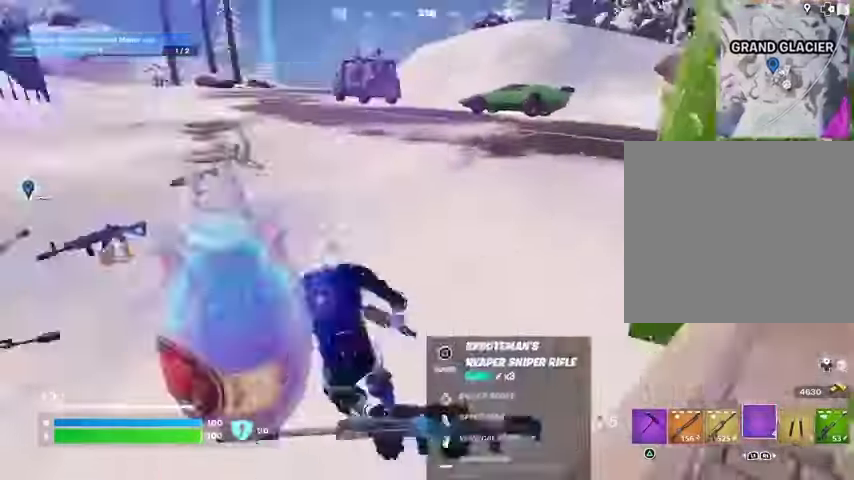
{"buttons": [], "left_stick": "up", "right_stick": "right", "events": [[33, "left_stick", "up"], [33, "right_stick", "up"], [133, "right_stick", "center"], [267, "CROSS", "down"], [300, "CROSS", "up"], [500, "right_stick", "right"]]}
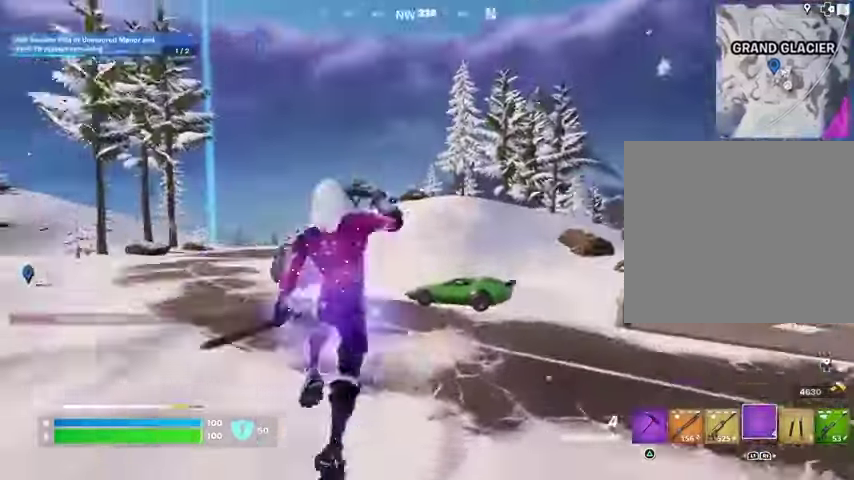
{"buttons": [], "left_stick": "left", "right_stick": "right", "events": [[33, "right_stick", "center"], [233, "L2", "down"], [367, "L2", "up"], [433, "right_stick", "right"], [500, "left_stick", "left"]]}
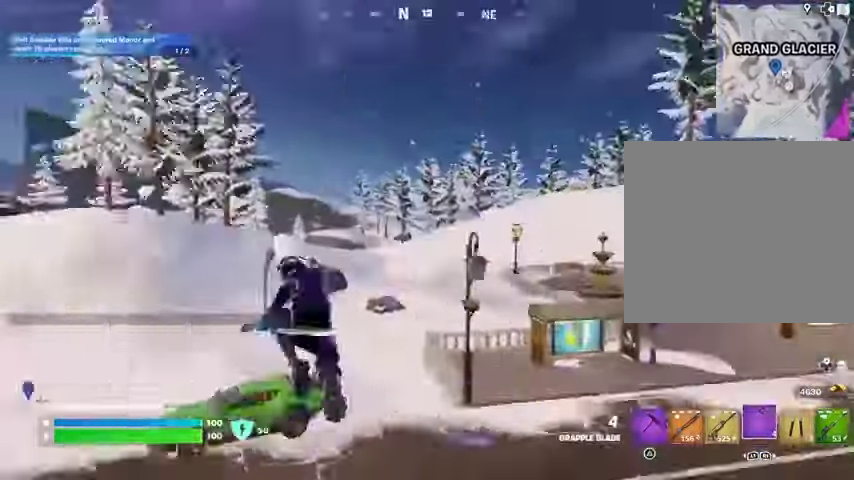
{"buttons": [], "left_stick": "up-left", "right_stick": "left", "events": [[33, "left_stick", "down-left"], [100, "right_stick", "center"], [300, "left_stick", "left"], [400, "left_stick", "up-left"], [500, "right_stick", "left"]]}
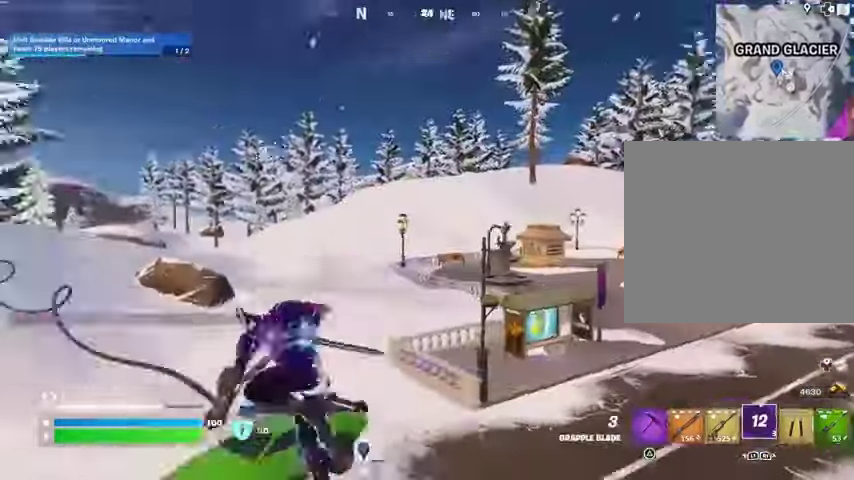
{"buttons": [], "left_stick": "up-right", "right_stick": "center", "events": [[33, "left_stick", "up-right"], [200, "right_stick", "center"]]}
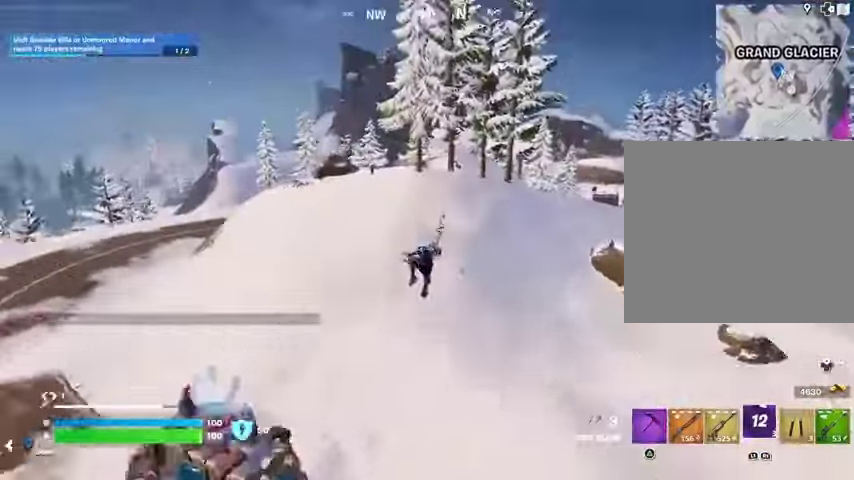
{"buttons": [], "left_stick": "up-left", "right_stick": "center", "events": [[167, "left_stick", "up"], [333, "R3", "down"], [433, "R3", "up"], [467, "left_stick", "up-left"]]}
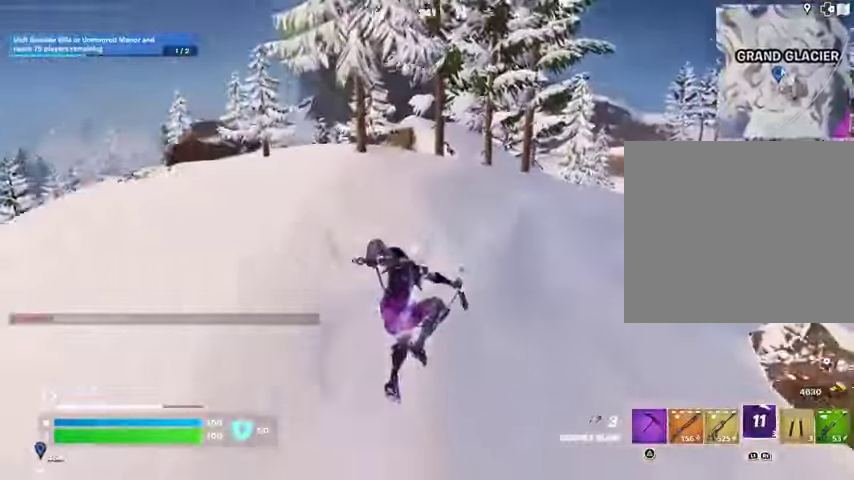
{"buttons": ["CROSS"], "left_stick": "up-left", "right_stick": "center", "events": [[500, "CROSS", "down"]]}
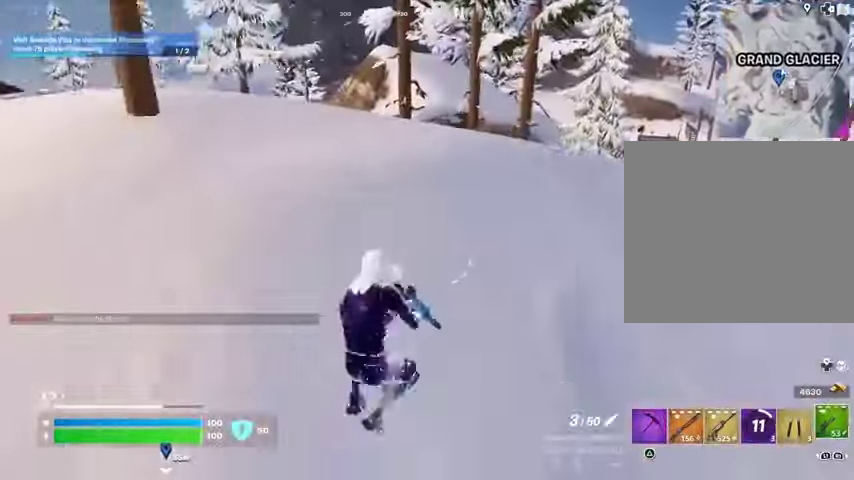
{"buttons": [], "left_stick": "up-left", "right_stick": "center", "events": [[100, "CROSS", "up"], [200, "CROSS", "down"], [233, "SQUARE", "down"], [267, "CROSS", "up"], [300, "SQUARE", "up"]]}
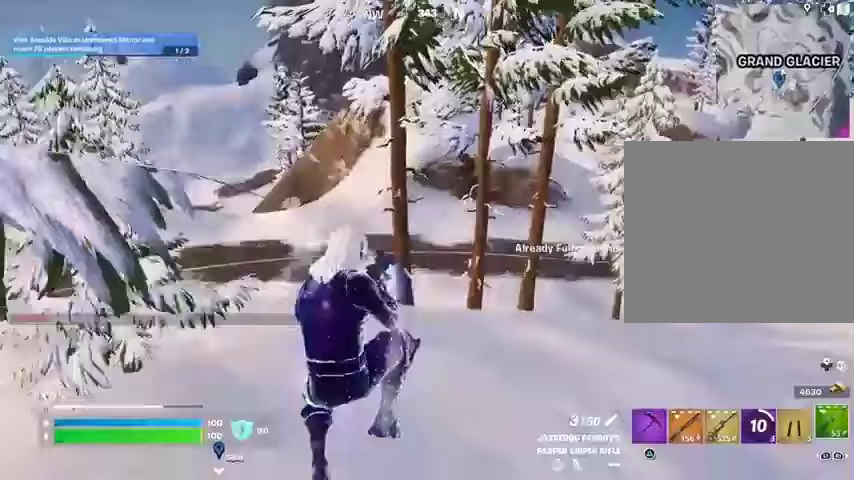
{"buttons": [], "left_stick": "up-left", "right_stick": "left", "events": [[100, "right_stick", "left"], [200, "right_stick", "center"], [400, "right_stick", "left"]]}
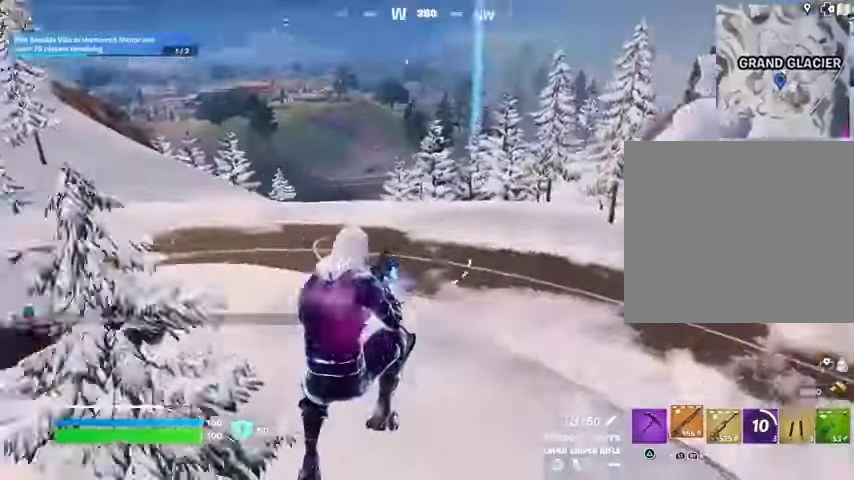
{"buttons": [], "left_stick": "up-left", "right_stick": "center", "events": [[33, "right_stick", "center"], [433, "SQUARE", "down"], [500, "SQUARE", "up"]]}
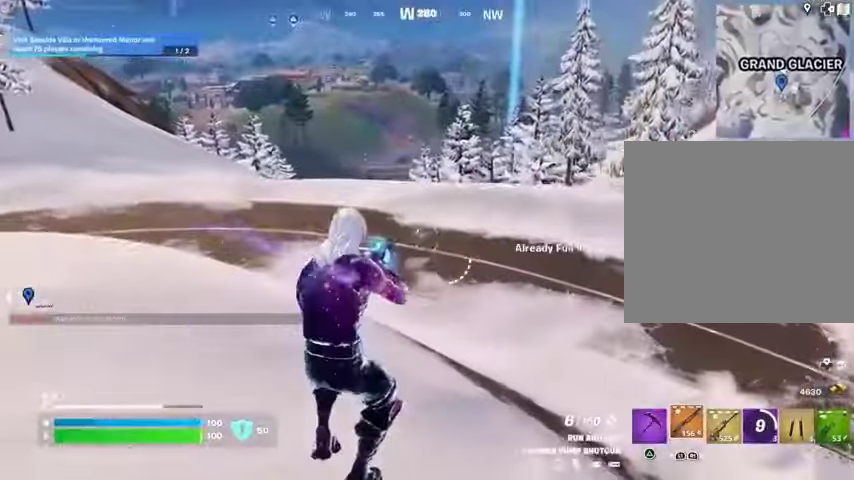
{"buttons": ["CROSS"], "left_stick": "up-left", "right_stick": "center", "events": [[133, "right_stick", "left"], [333, "right_stick", "center"], [467, "CROSS", "down"]]}
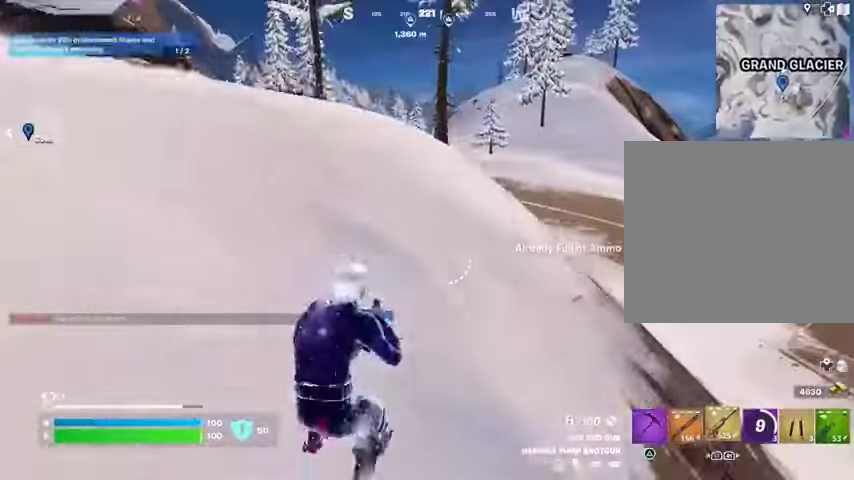
{"buttons": [], "left_stick": "up", "right_stick": "center", "events": [[67, "CROSS", "up"], [67, "left_stick", "up"], [67, "right_stick", "left"], [133, "right_stick", "center"], [267, "SQUARE", "down"], [333, "SQUARE", "up"], [400, "SQUARE", "down"], [500, "SQUARE", "up"]]}
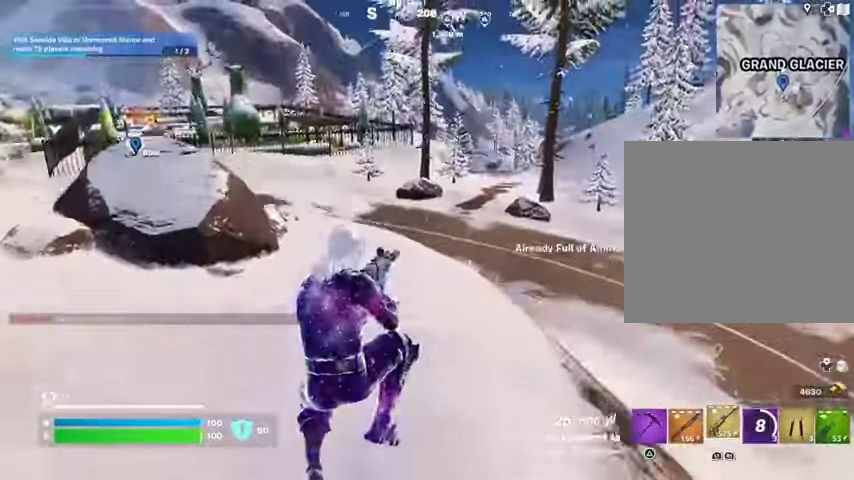
{"buttons": [], "left_stick": "up-right", "right_stick": "center", "events": [[233, "left_stick", "up-right"], [233, "right_stick", "left"], [333, "right_stick", "center"]]}
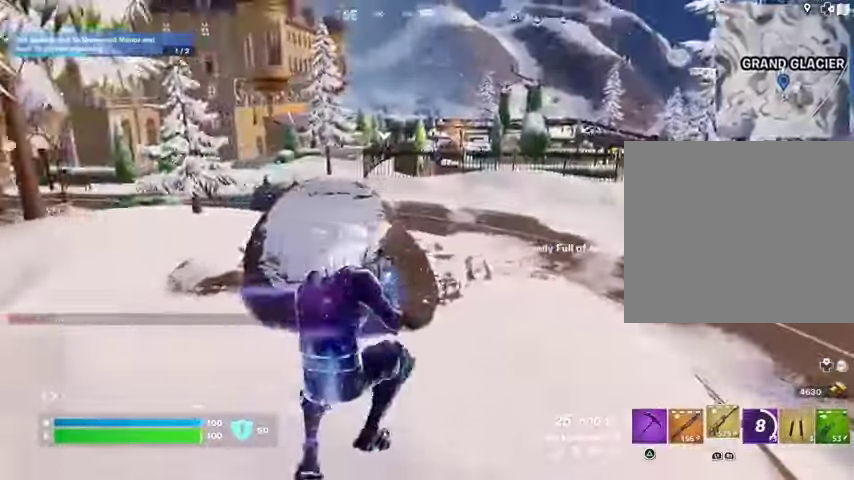
{"buttons": [], "left_stick": "up-right", "right_stick": "center", "events": [[167, "right_stick", "left"], [300, "right_stick", "center"]]}
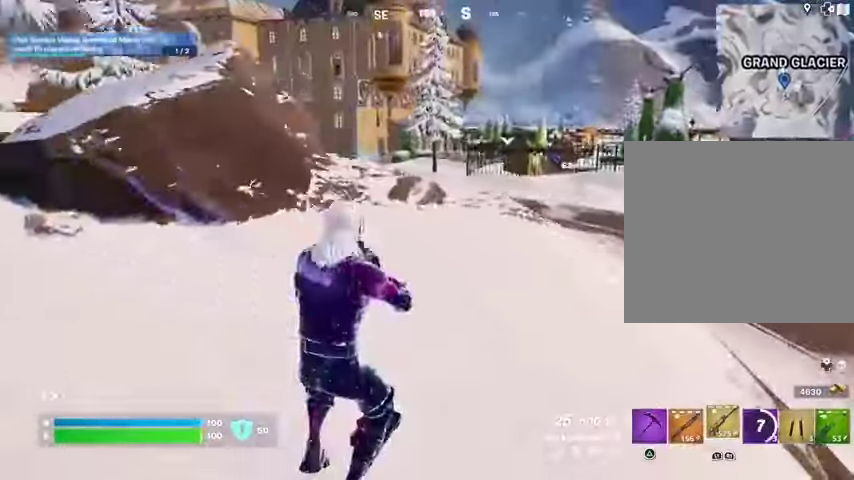
{"buttons": [], "left_stick": "up-left", "right_stick": "center", "events": [[100, "CROSS", "down"], [167, "CROSS", "up"], [167, "left_stick", "up-left"], [200, "right_stick", "left"], [300, "right_stick", "center"]]}
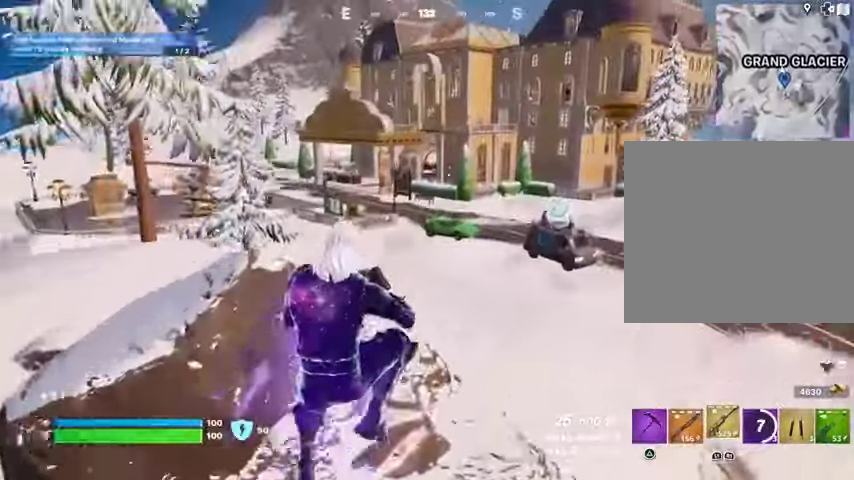
{"buttons": [], "left_stick": "center", "right_stick": "center", "events": [[400, "left_stick", "center"]]}
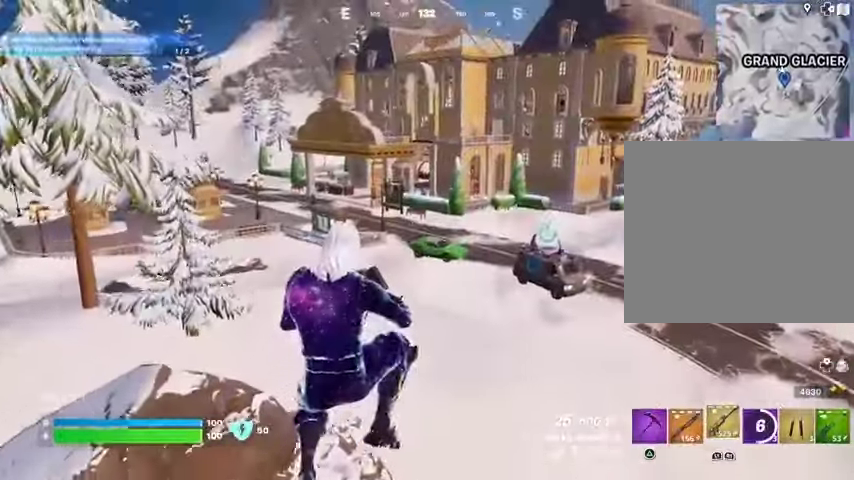
{"buttons": [], "left_stick": "up", "right_stick": "center", "events": [[100, "left_stick", "up"]]}
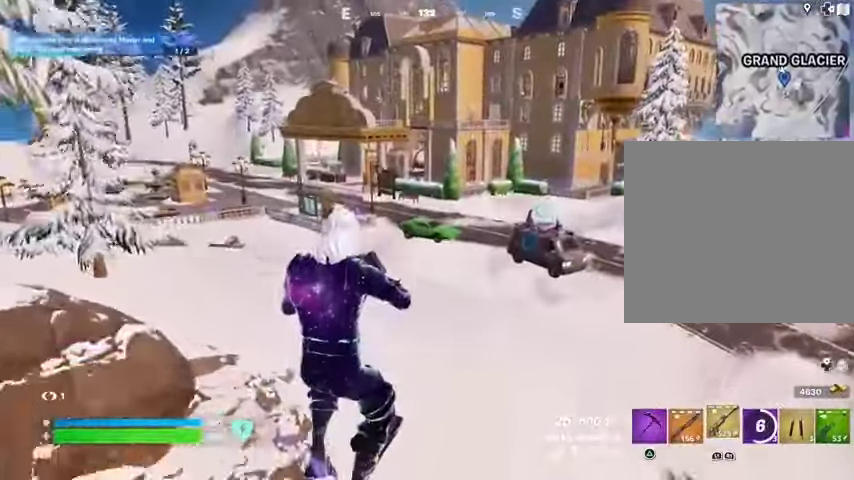
{"buttons": [], "left_stick": "up", "right_stick": "left", "events": [[300, "left_stick", "up-left"], [333, "CROSS", "down"], [400, "CROSS", "up"], [433, "right_stick", "left"], [467, "left_stick", "up"]]}
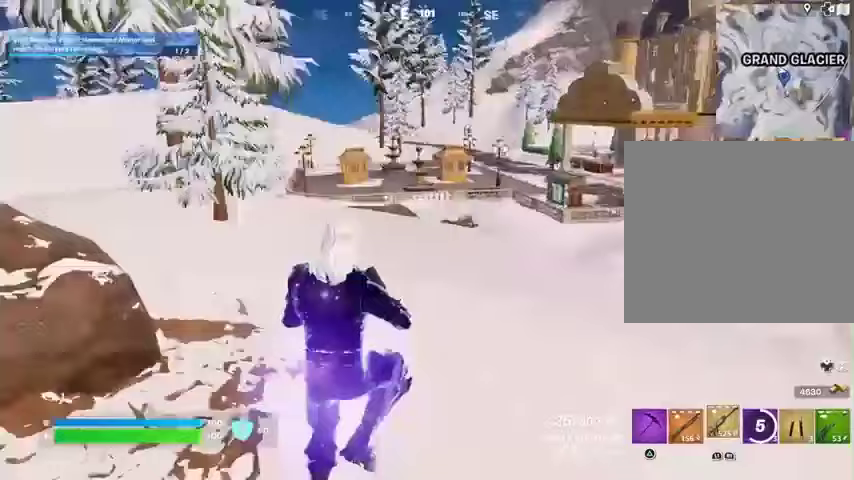
{"buttons": [], "left_stick": "up", "right_stick": "center", "events": [[67, "right_stick", "center"]]}
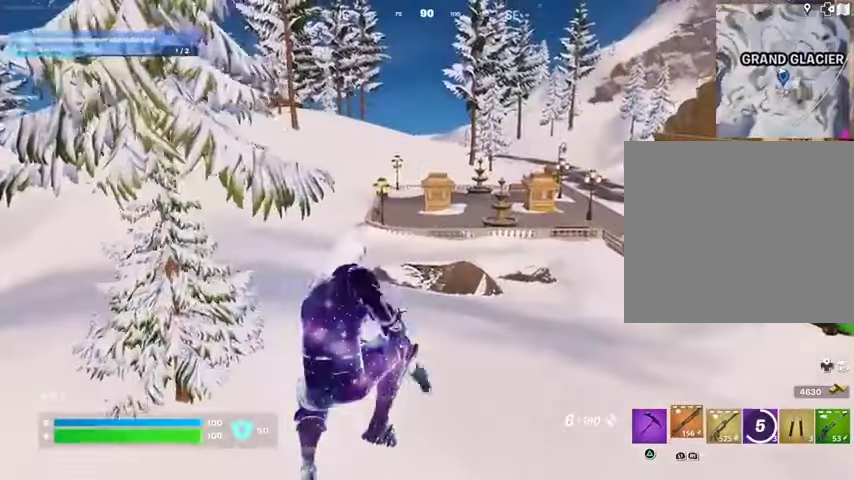
{"buttons": [], "left_stick": "up-left", "right_stick": "center", "events": [[133, "left_stick", "up-left"], [233, "right_stick", "up-right"], [367, "right_stick", "center"]]}
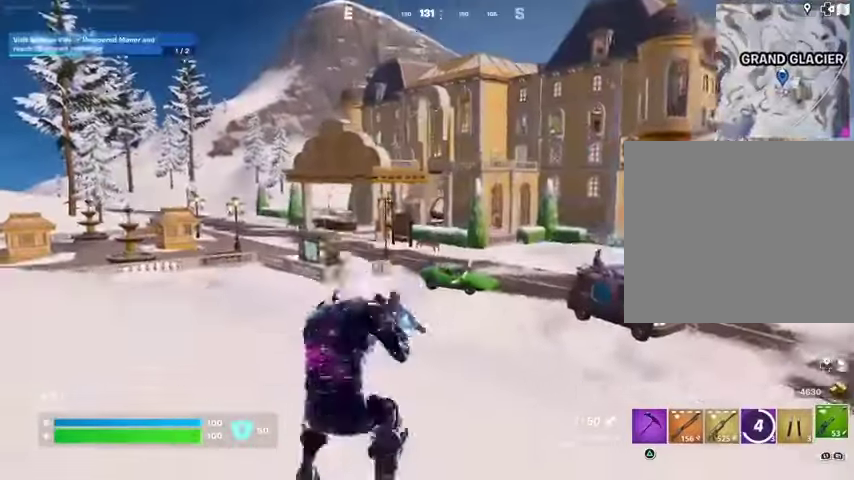
{"buttons": [], "left_stick": "up-right", "right_stick": "center", "events": [[333, "left_stick", "up-right"]]}
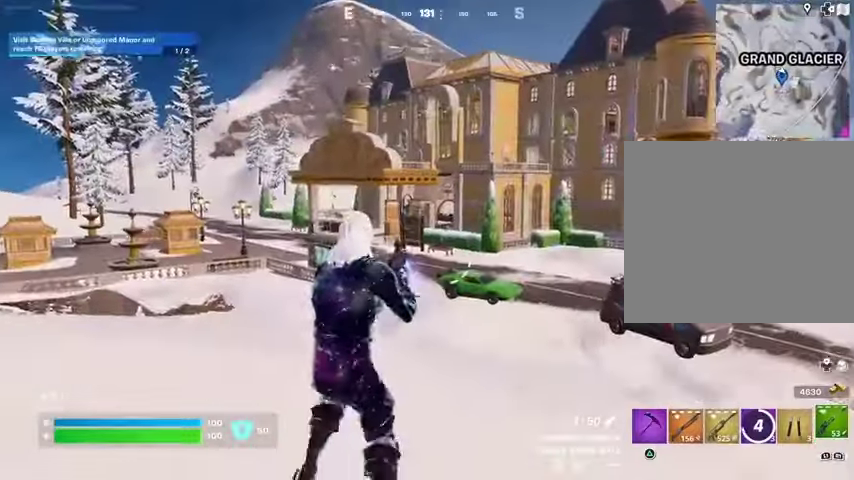
{"buttons": [], "left_stick": "up-right", "right_stick": "center", "events": [[67, "CROSS", "down"], [133, "CROSS", "up"]]}
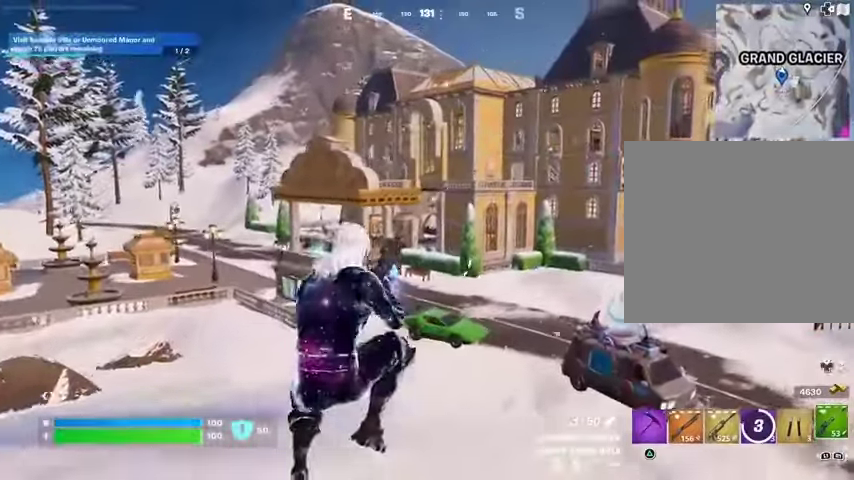
{"buttons": [], "left_stick": "up-right", "right_stick": "center", "events": [[267, "R3", "down"], [333, "R3", "up"]]}
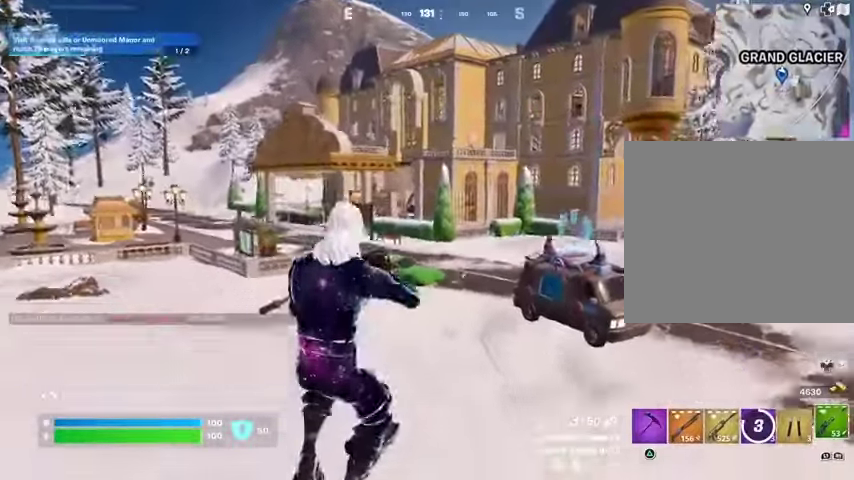
{"buttons": [], "left_stick": "up-right", "right_stick": "center", "events": [[267, "CROSS", "down"], [367, "CROSS", "up"]]}
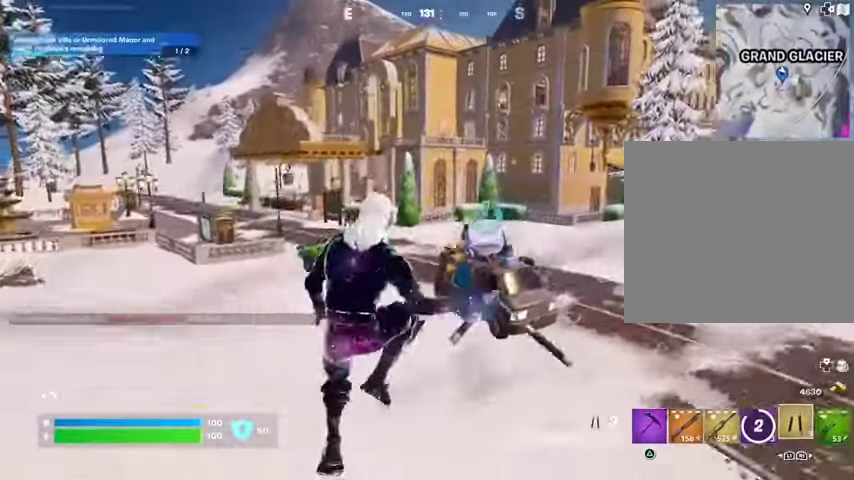
{"buttons": [], "left_stick": "up-right", "right_stick": "center", "events": [[133, "CROSS", "down"], [200, "CROSS", "up"], [333, "right_stick", "up"], [400, "right_stick", "center"]]}
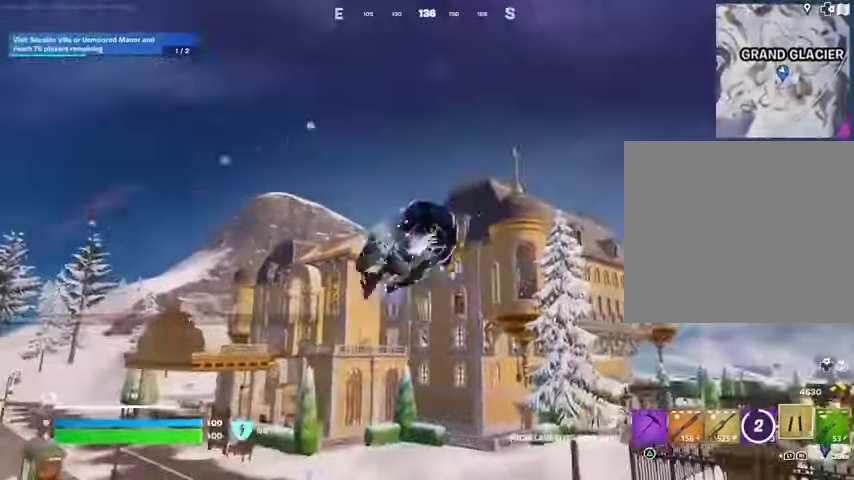
{"buttons": [], "left_stick": "up-right", "right_stick": "down-right", "events": [[400, "right_stick", "down-right"]]}